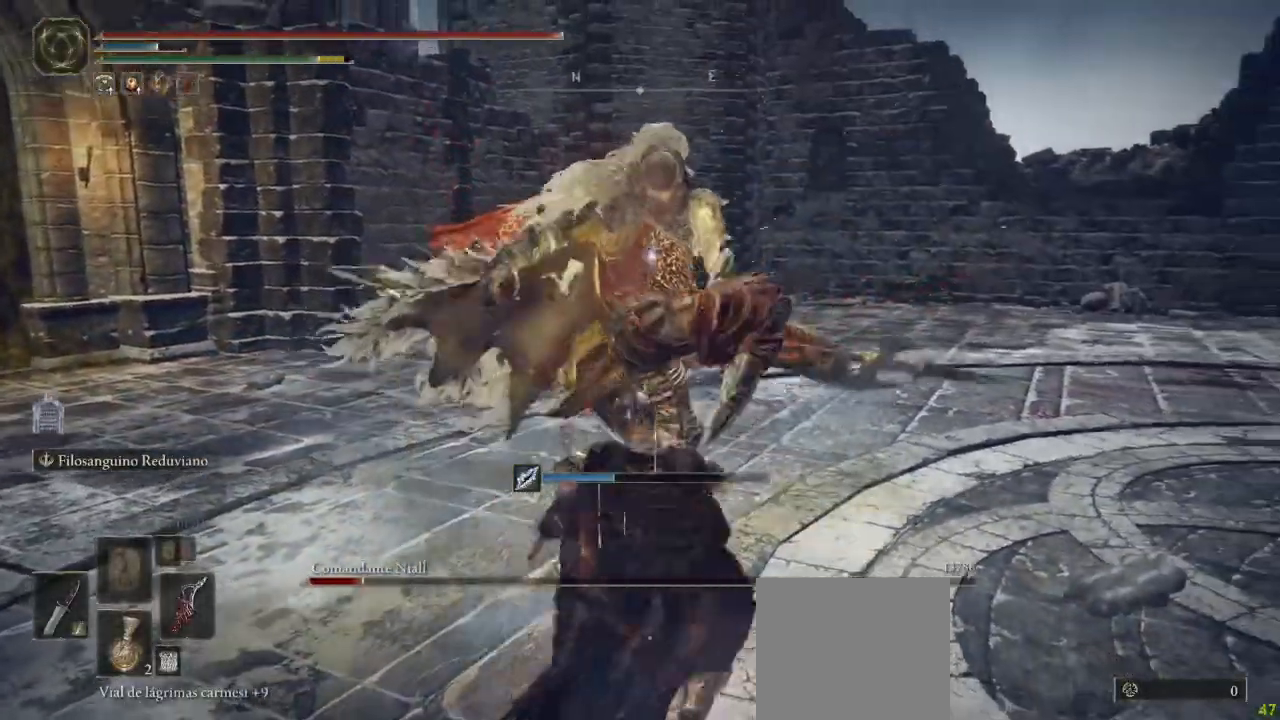
Gameplay with a controller (Xbox layout); each line is a JSON object with the inputs held at the frame after it. "button_events" lists button changes between this image and that frame as [ms after this image, input, new state], when the widget could be followed in between (sticks are given only as held states). Not read: SHARE.
{"buttons": [], "left_stick": "down", "right_stick": "center", "button_events": [[83, "B", "down"], [200, "B", "up"]]}
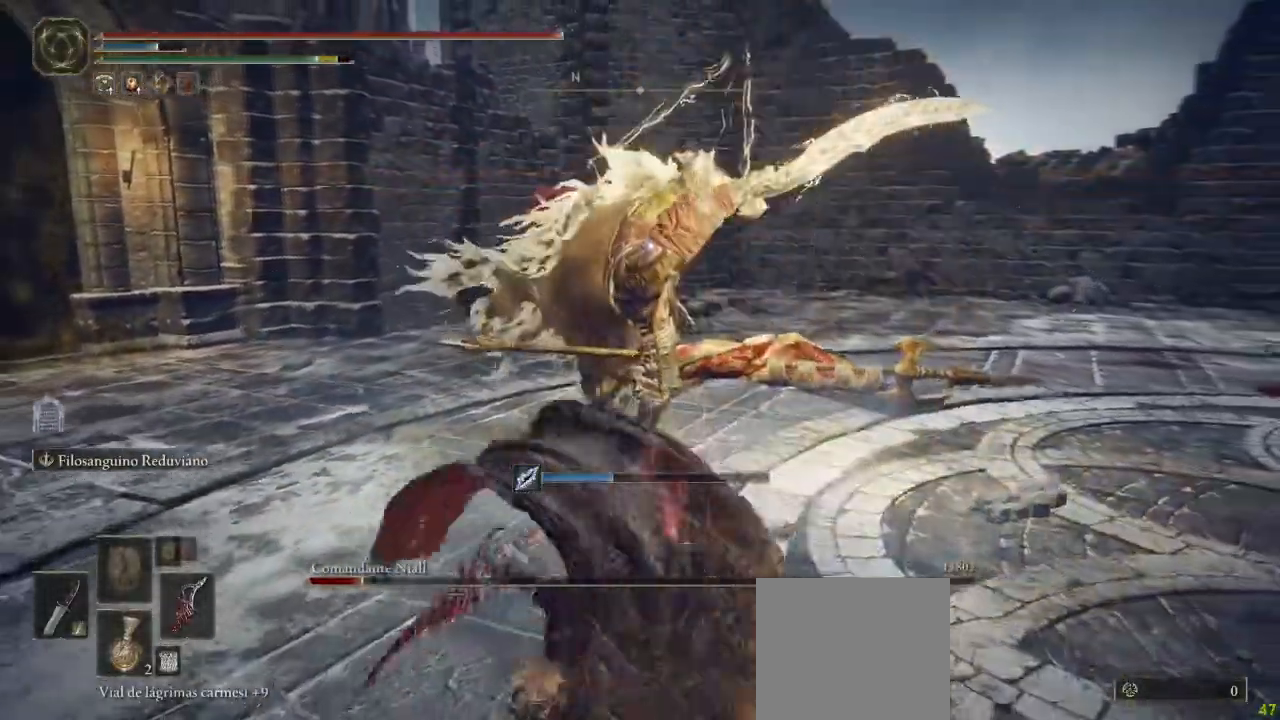
{"buttons": [], "left_stick": "down", "right_stick": "center", "button_events": [[267, "B", "down"], [333, "B", "up"], [383, "B", "down"], [450, "B", "up"]]}
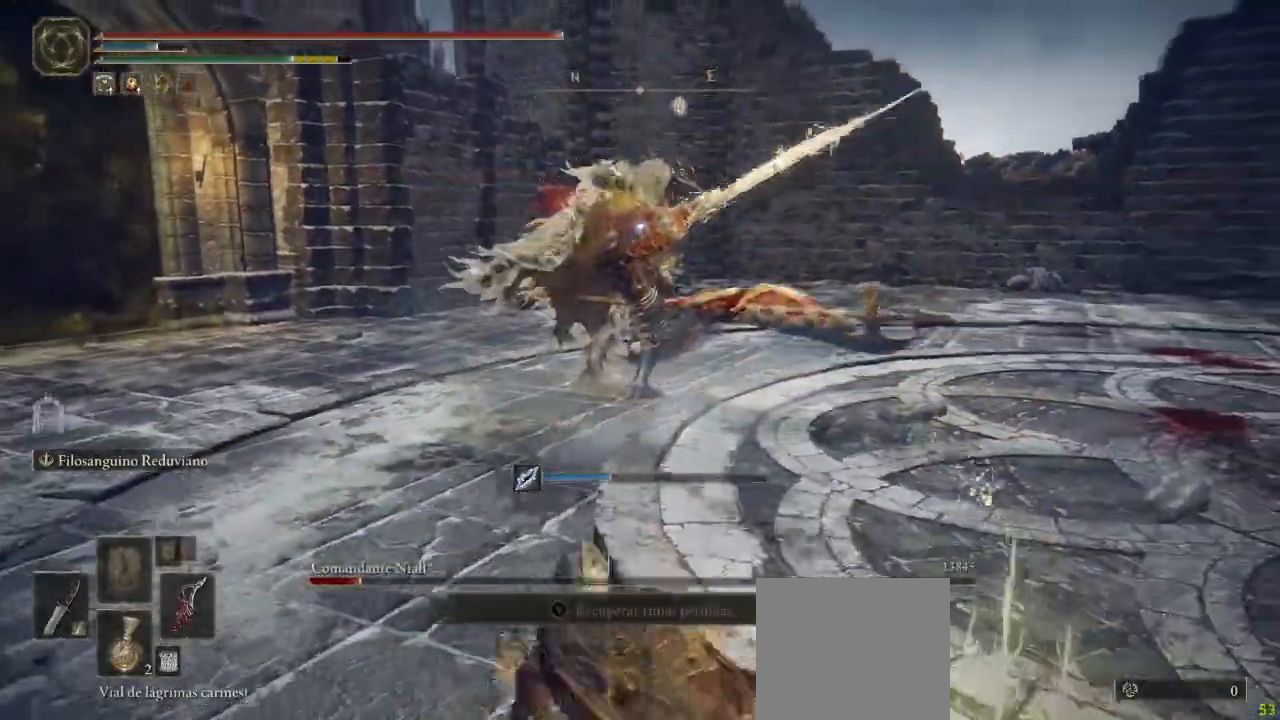
{"buttons": [], "left_stick": "down-right", "right_stick": "center", "button_events": []}
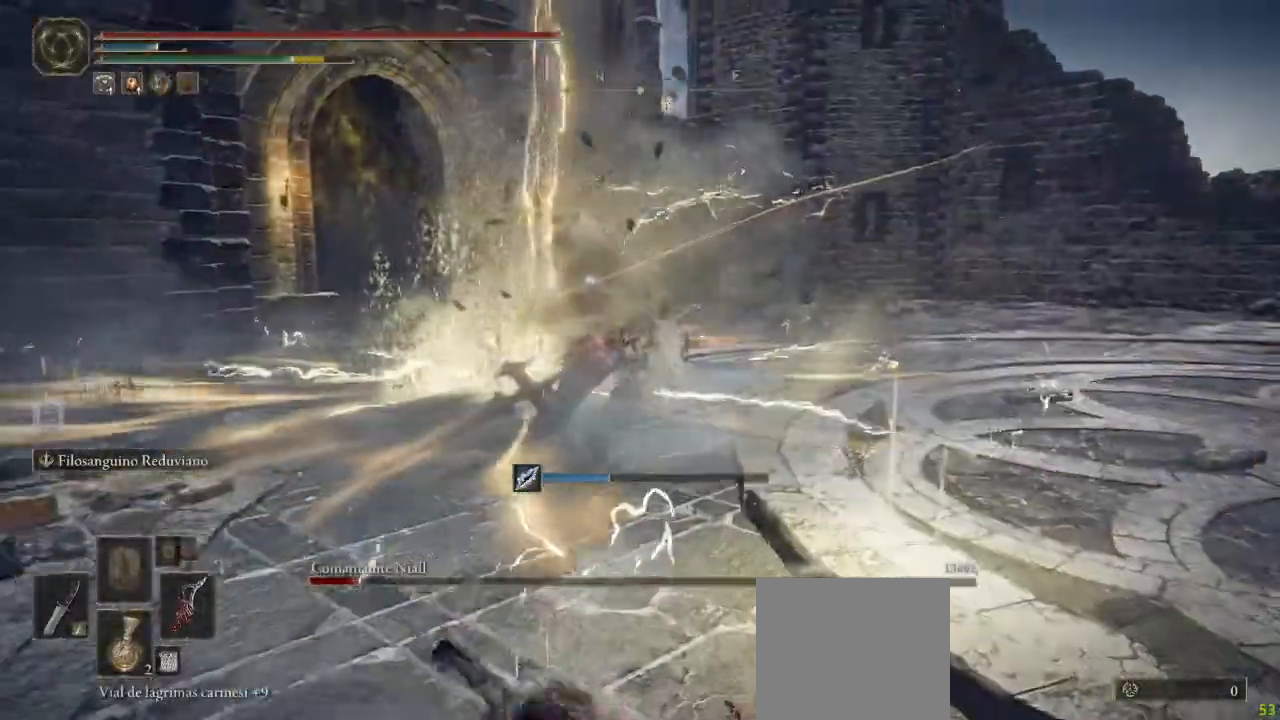
{"buttons": [], "left_stick": "down-right", "right_stick": "center", "button_events": []}
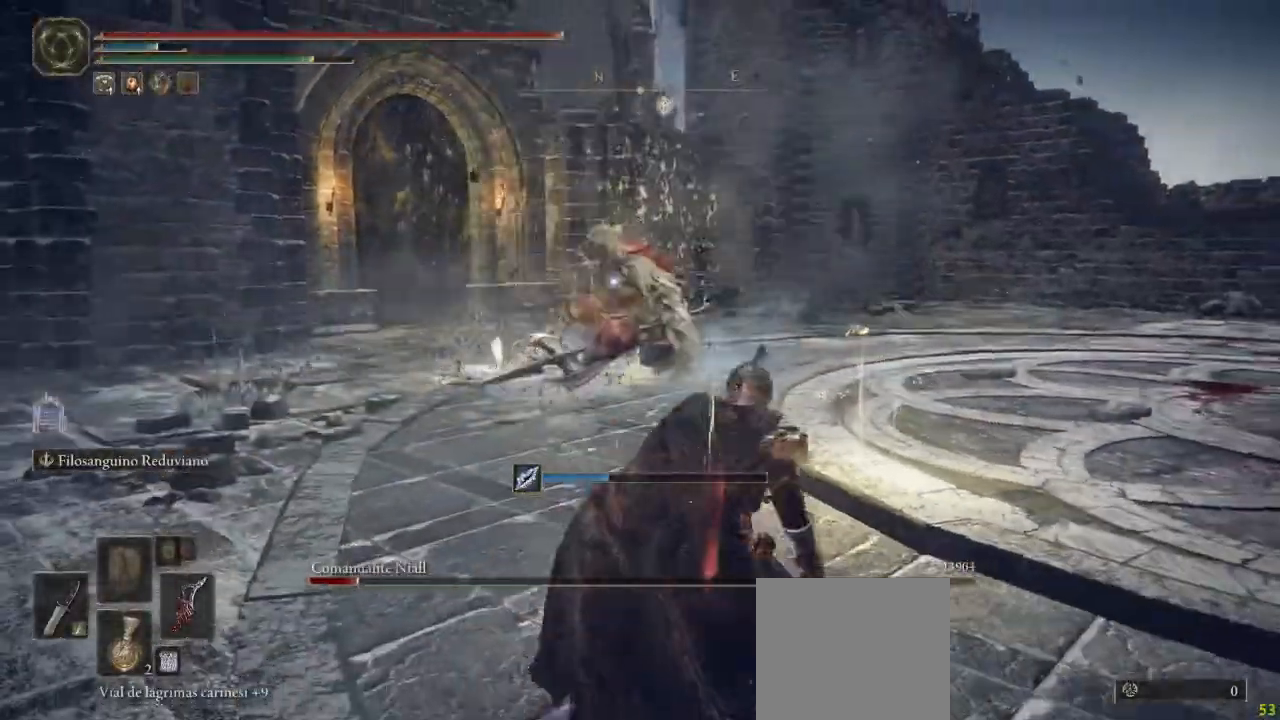
{"buttons": [], "left_stick": "right", "right_stick": "center"}
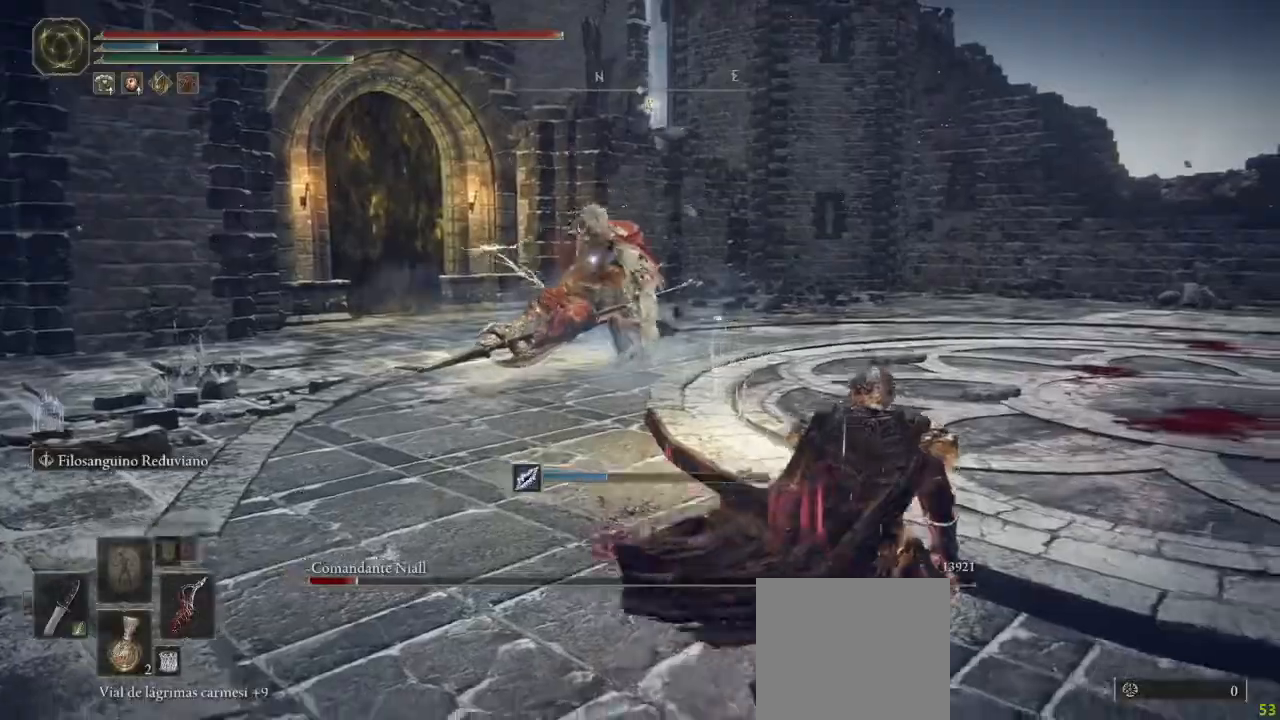
{"buttons": [], "left_stick": "up-right", "right_stick": "center", "button_events": []}
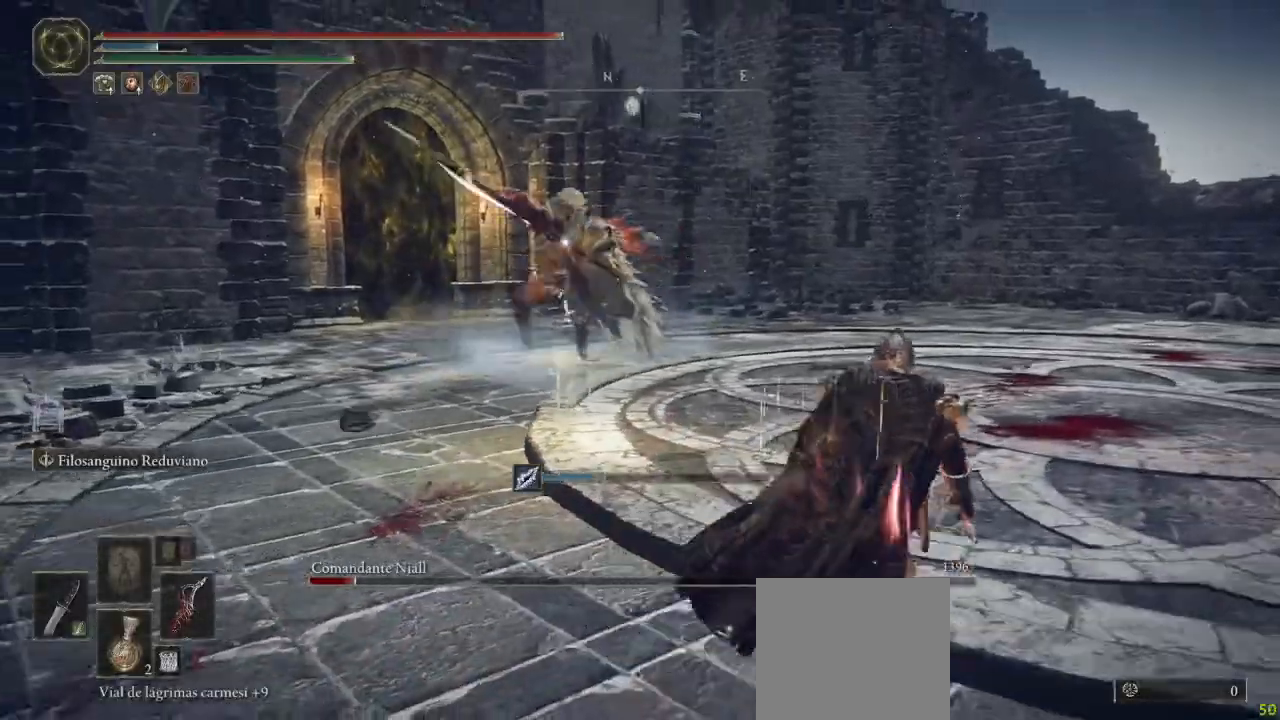
{"buttons": [], "left_stick": "up", "right_stick": "center", "button_events": []}
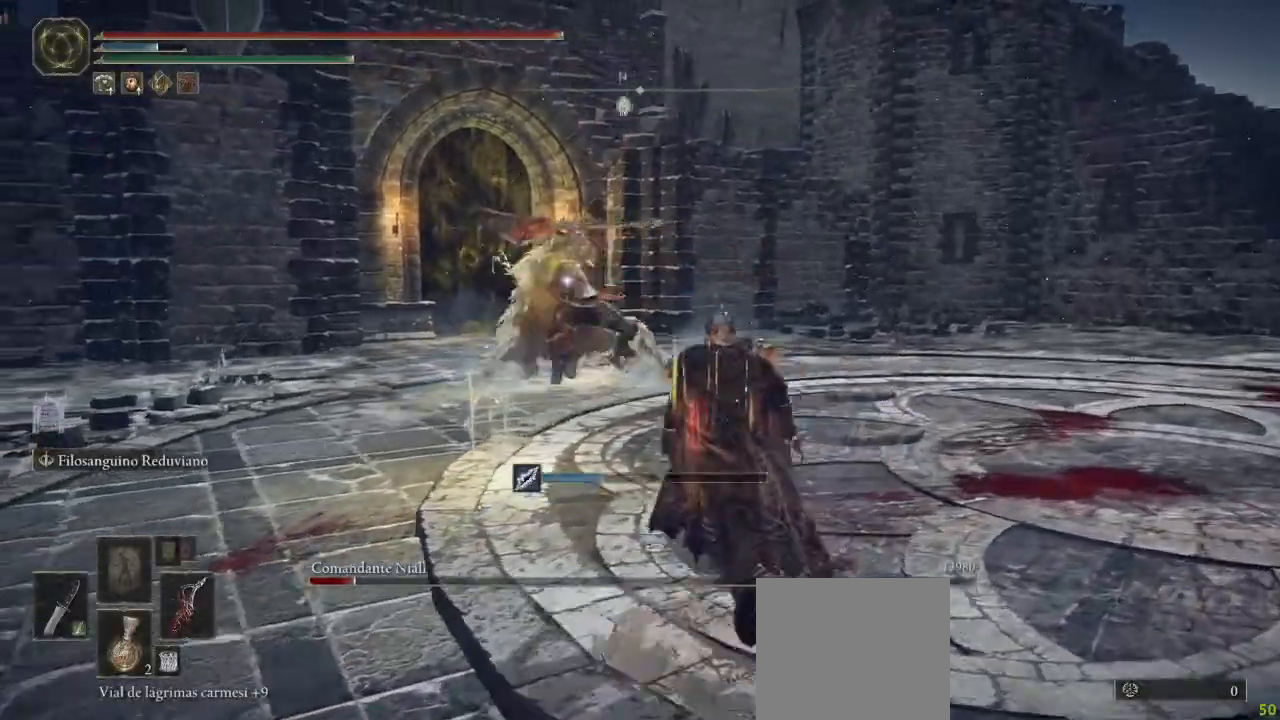
{"buttons": [], "left_stick": "up-left", "right_stick": "center", "button_events": []}
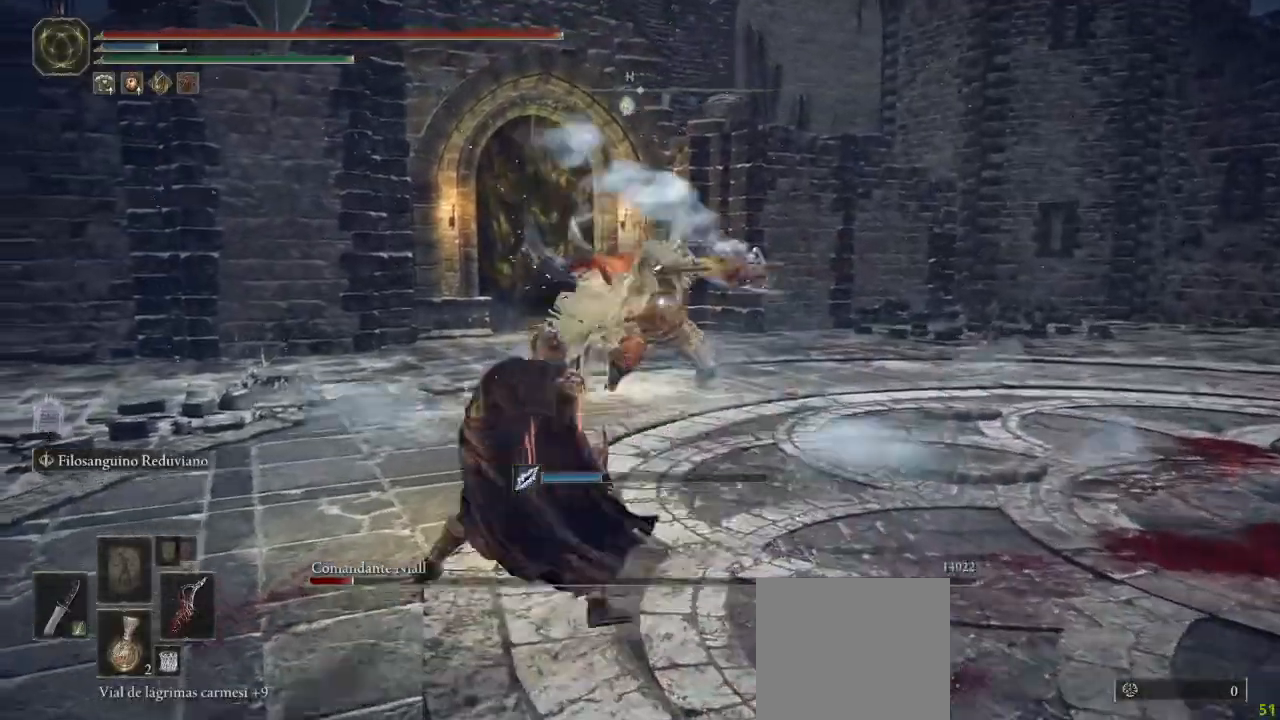
{"buttons": ["B"], "left_stick": "down-left", "right_stick": "center", "button_events": [[83, "Y", "down"], [167, "Y", "up"], [500, "B", "down"]]}
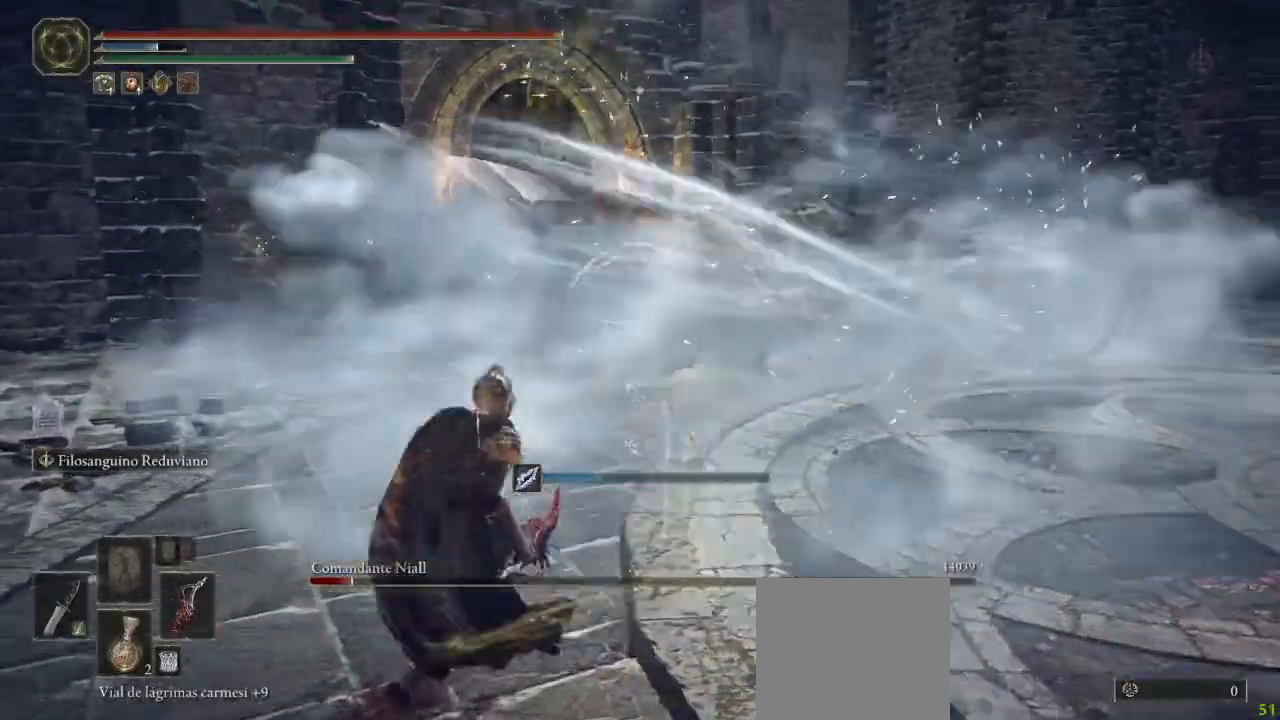
{"buttons": [], "left_stick": "down-left", "right_stick": "center", "button_events": [[83, "B", "up"], [167, "B", "down"], [267, "B", "up"]]}
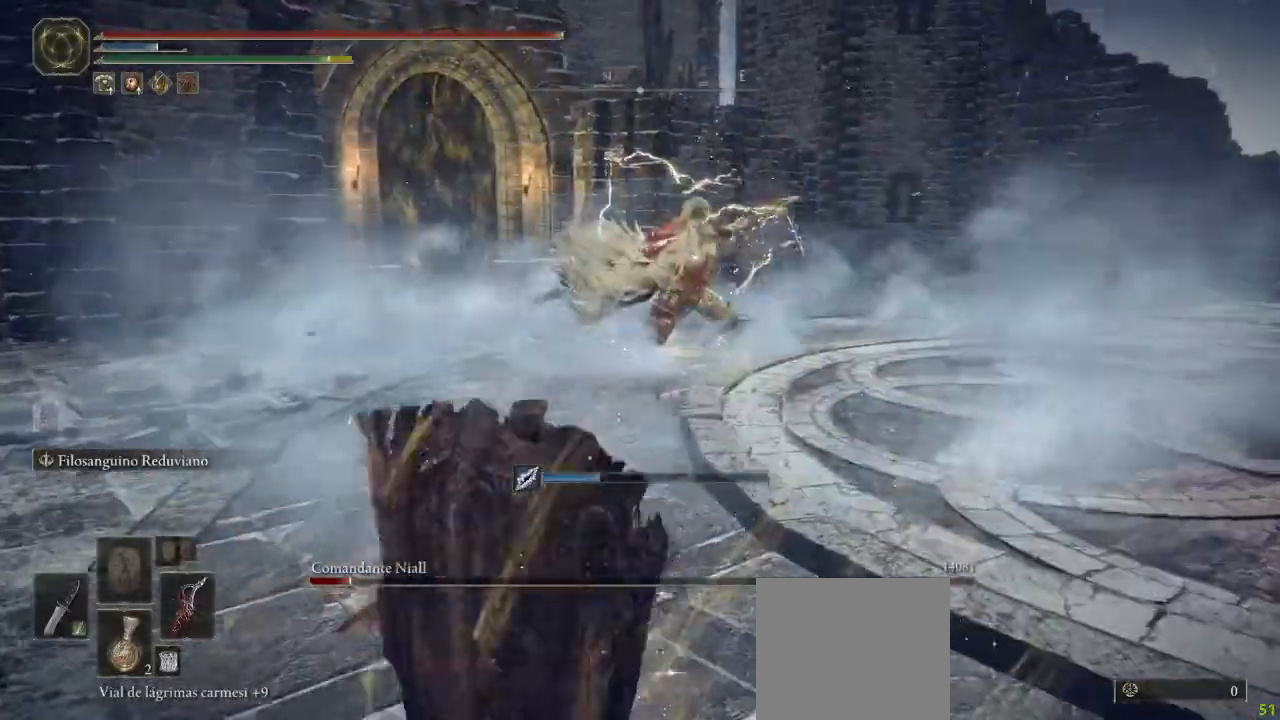
{"buttons": [], "left_stick": "down", "right_stick": "center"}
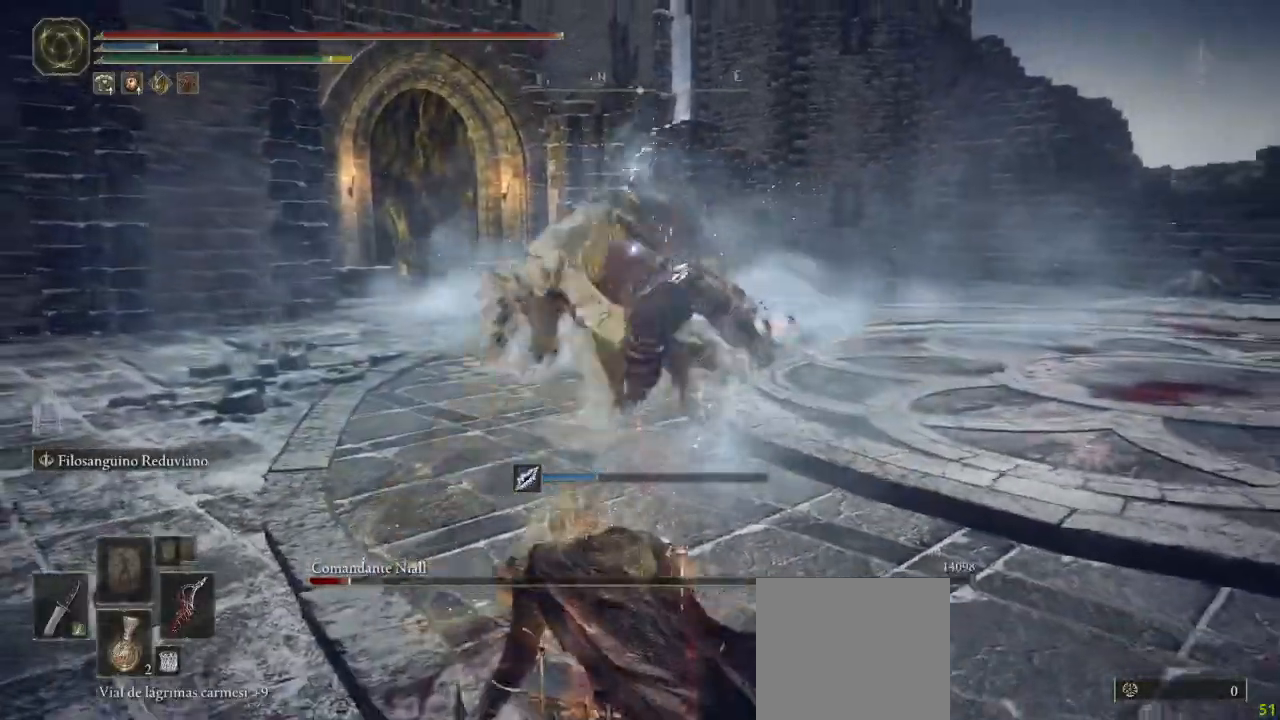
{"buttons": [], "left_stick": "down-right", "right_stick": "center", "button_events": [[183, "B", "down"], [250, "B", "up"]]}
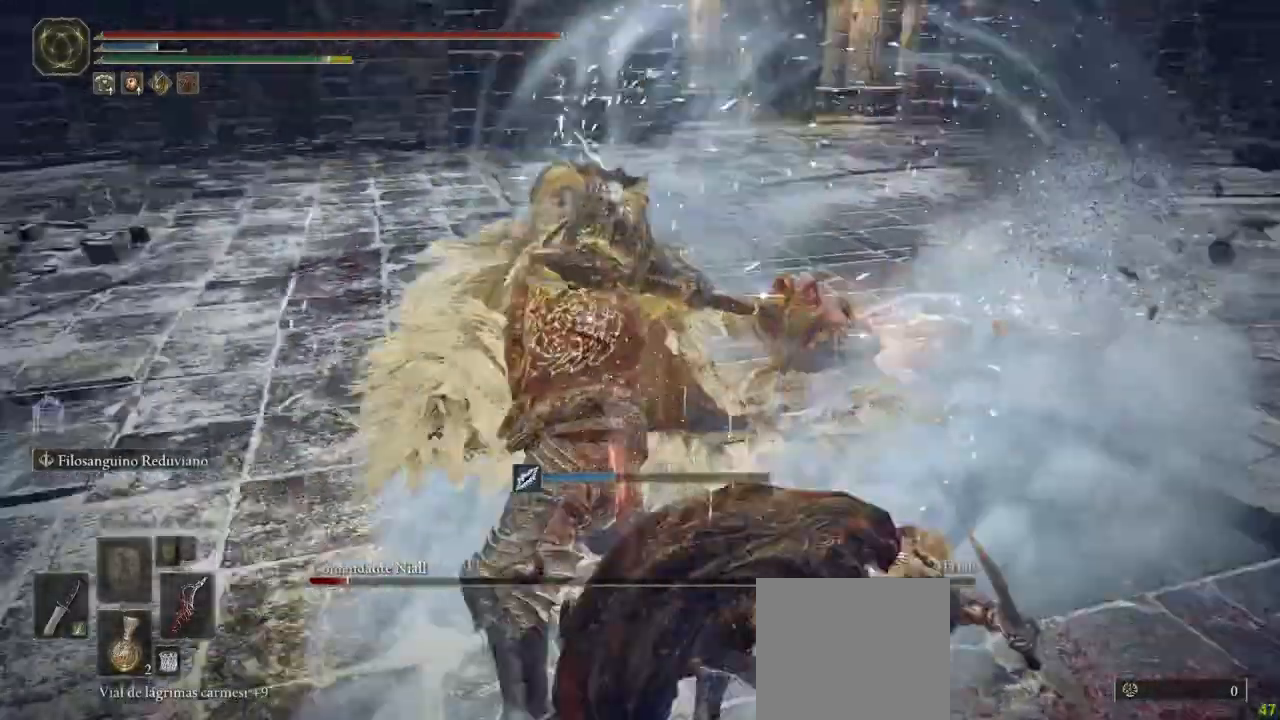
{"buttons": [], "left_stick": "right", "right_stick": "center", "button_events": []}
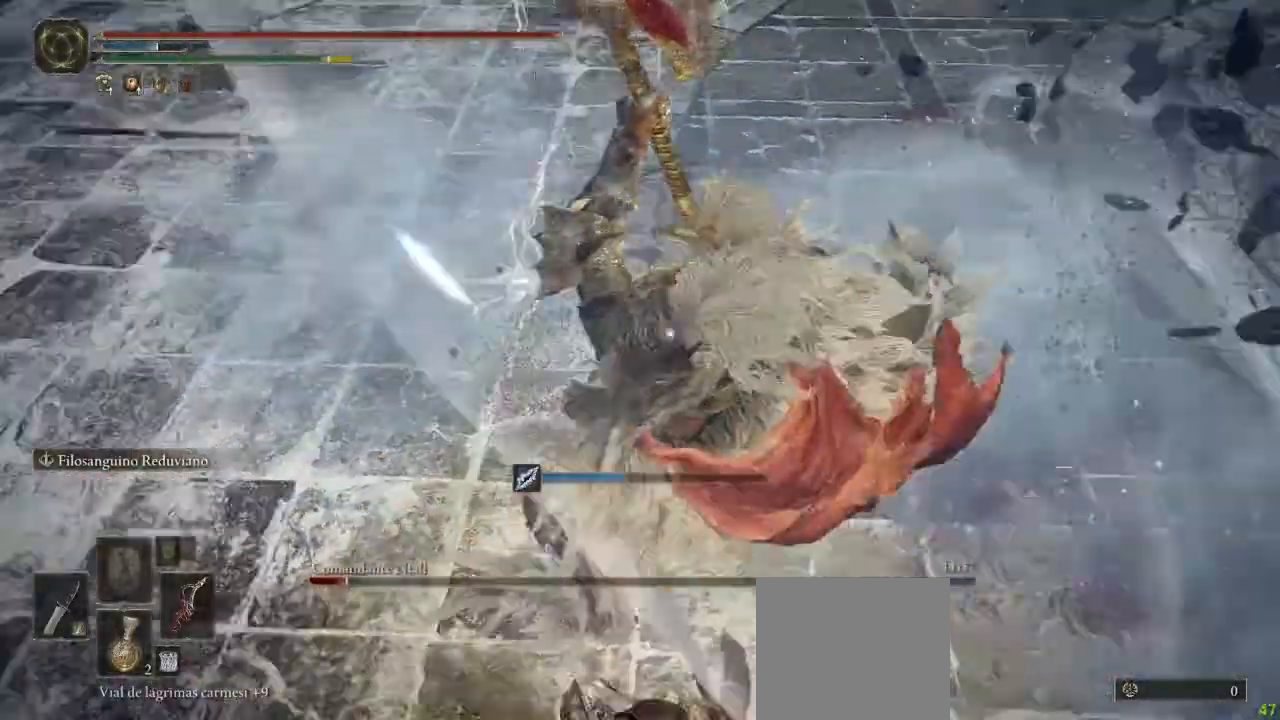
{"buttons": [], "left_stick": "up", "right_stick": "center", "button_events": [[150, "L1", "down"], [250, "L1", "up"]]}
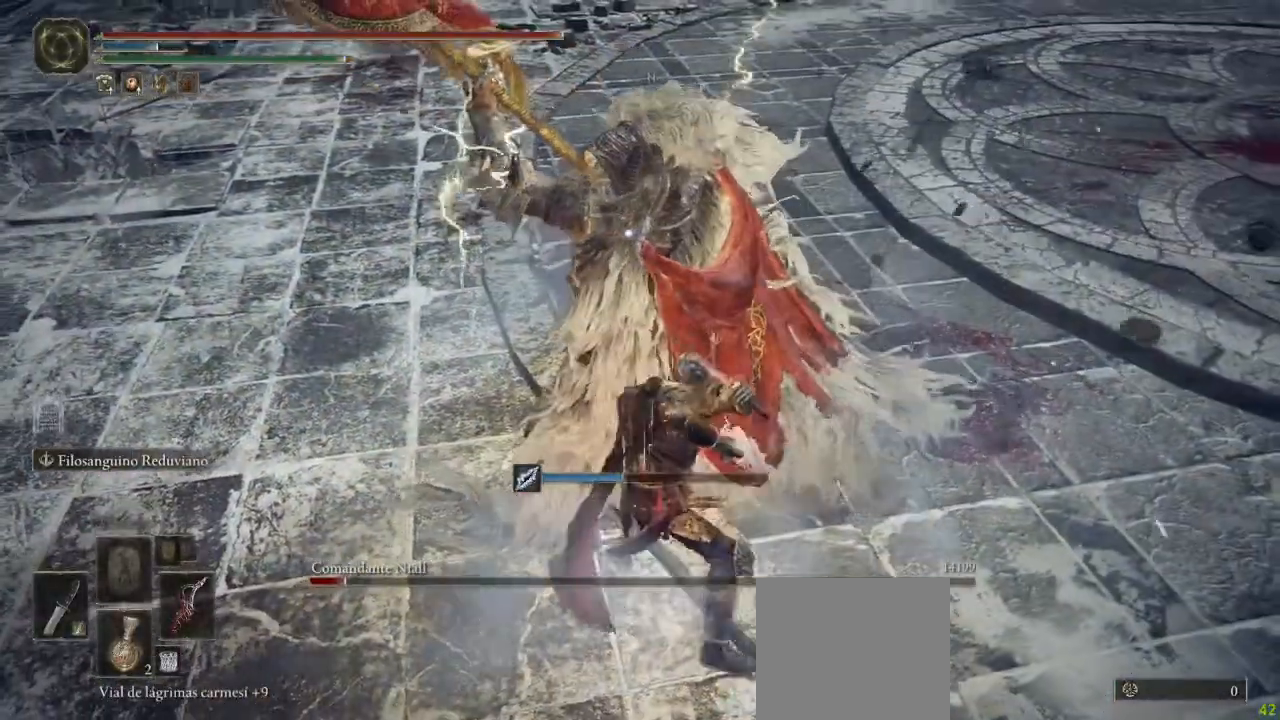
{"buttons": [], "left_stick": "up", "right_stick": "center", "button_events": []}
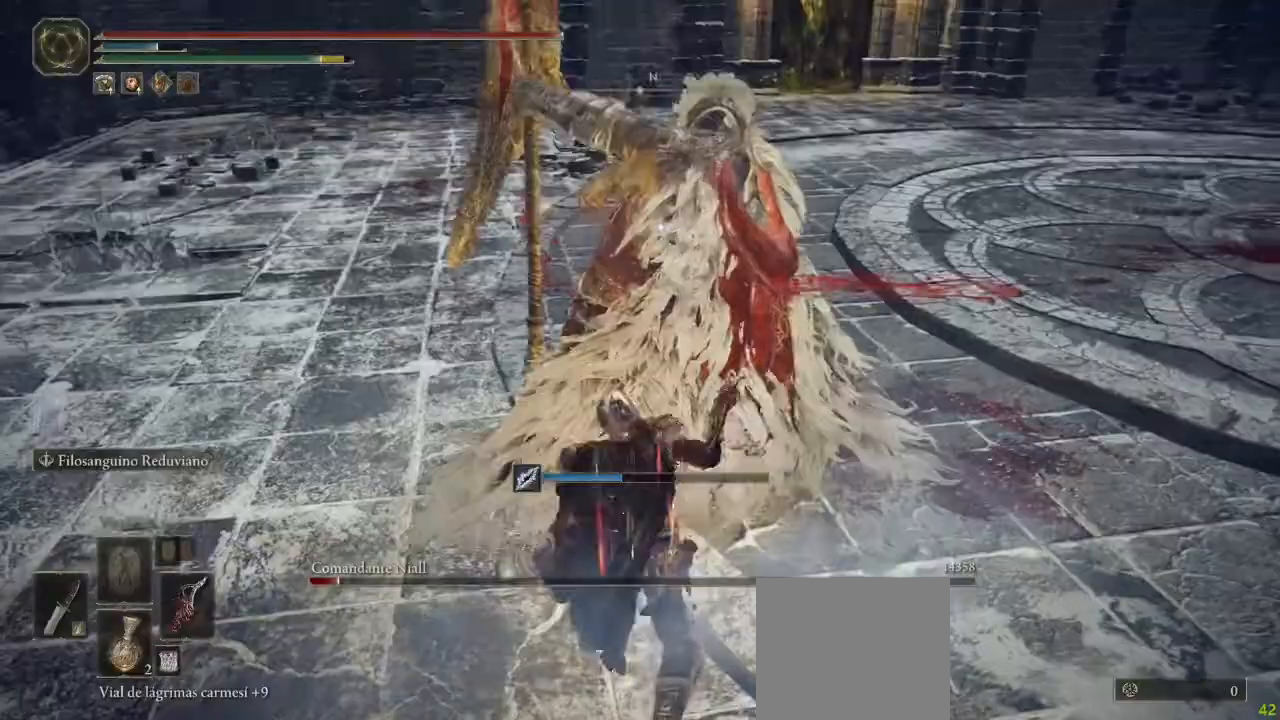
{"buttons": [], "left_stick": "up", "right_stick": "center", "button_events": [[217, "L1", "down"], [333, "L1", "up"]]}
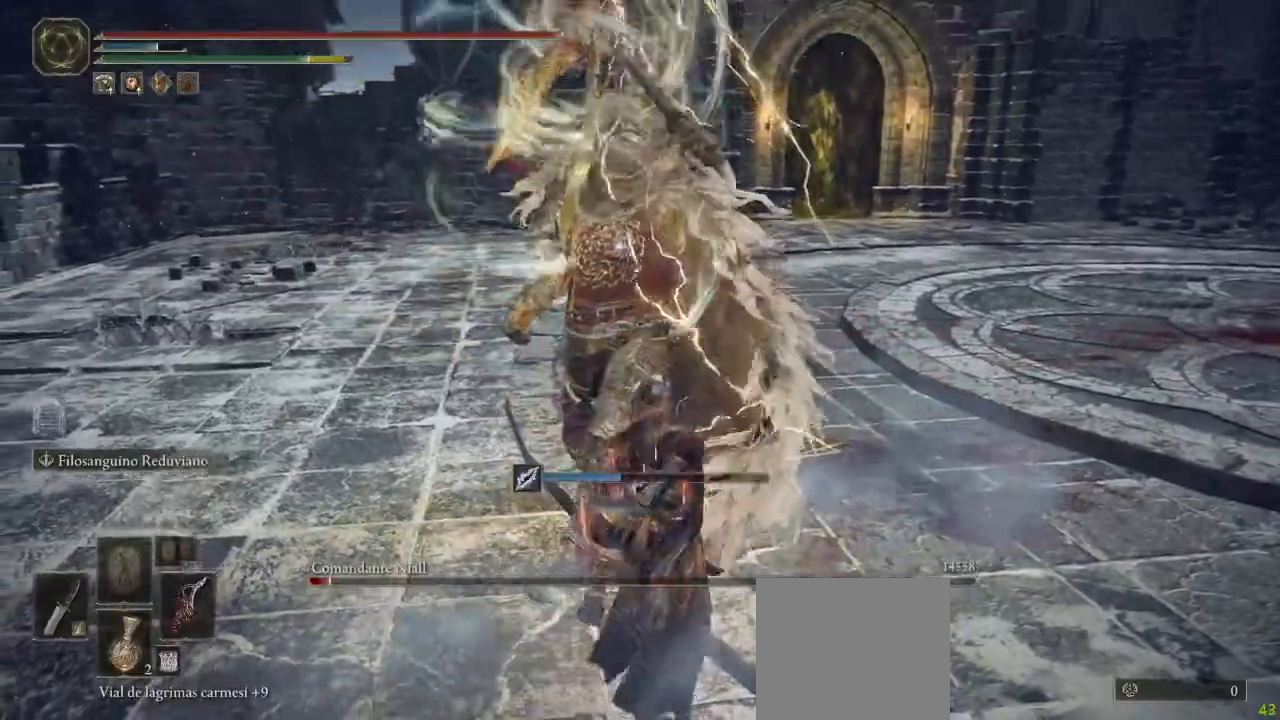
{"buttons": [], "left_stick": "down-left", "right_stick": "center", "button_events": [[450, "B", "down"], [500, "B", "up"]]}
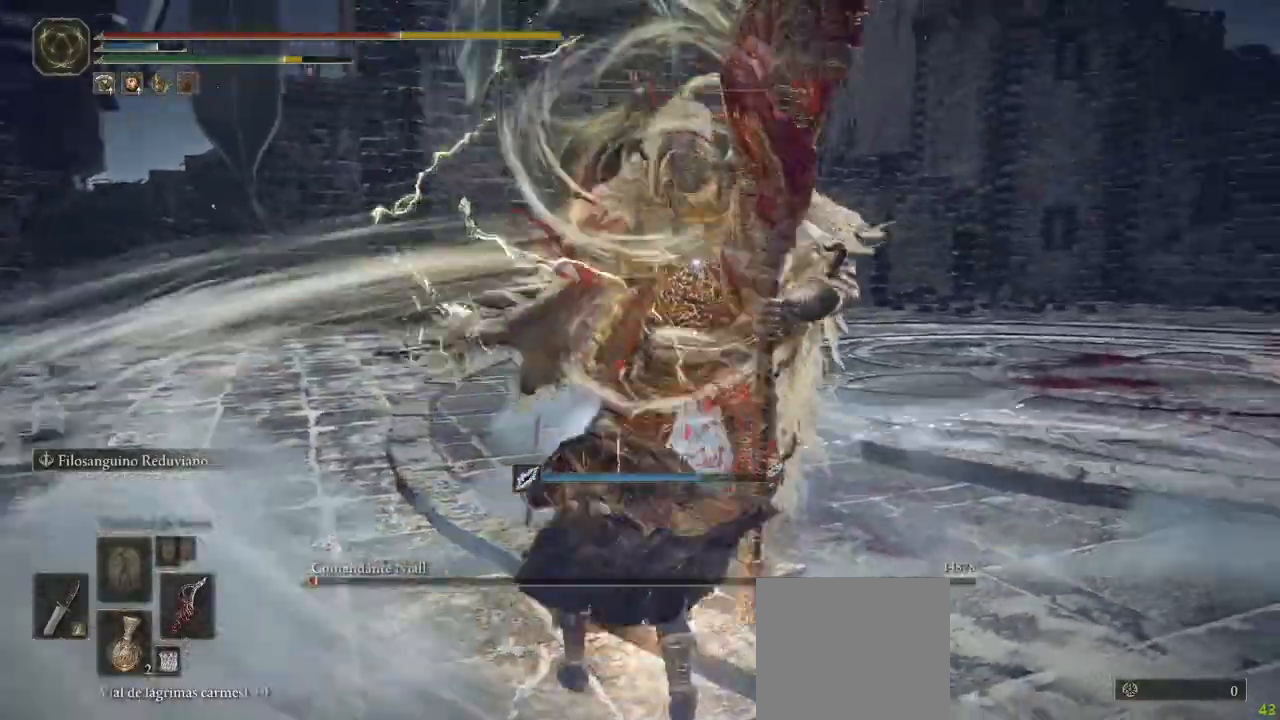
{"buttons": [], "left_stick": "down-right", "right_stick": "center", "button_events": [[67, "B", "down"], [150, "B", "up"]]}
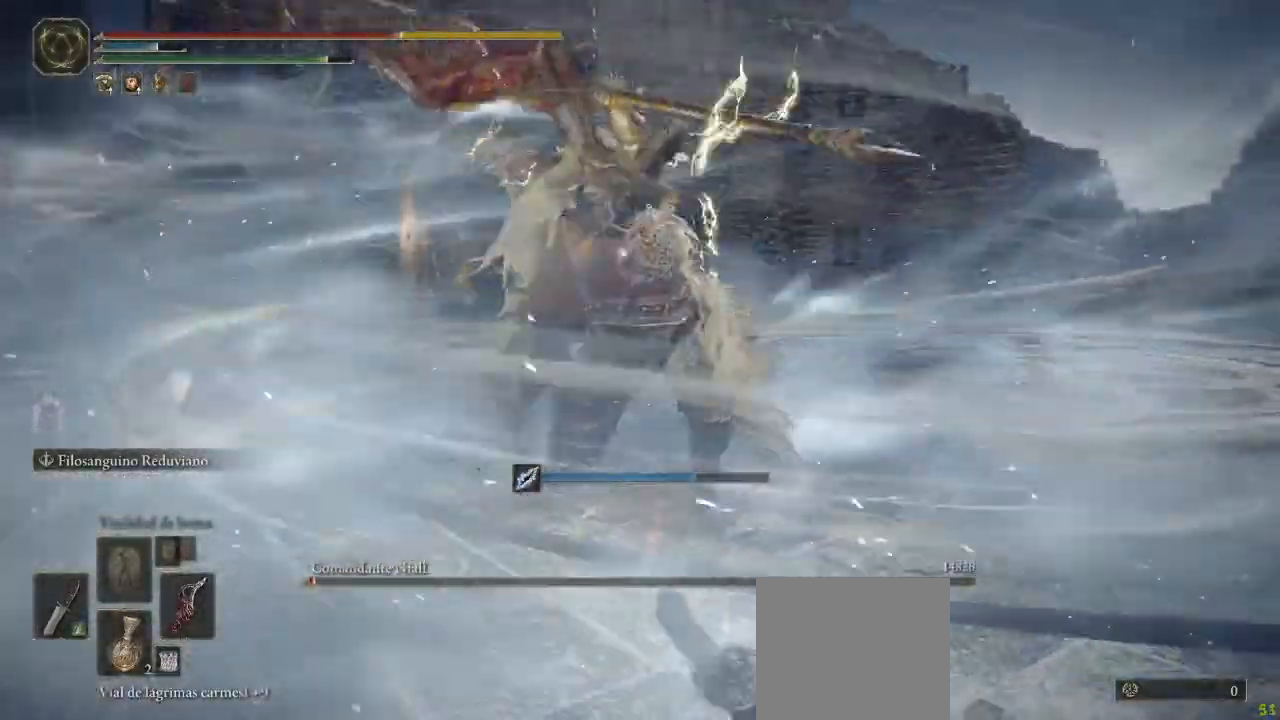
{"buttons": ["B"], "left_stick": "down-right", "right_stick": "center", "button_events": [[133, "B", "down"], [217, "B", "up"], [283, "B", "down"], [350, "B", "up"], [433, "B", "down"]]}
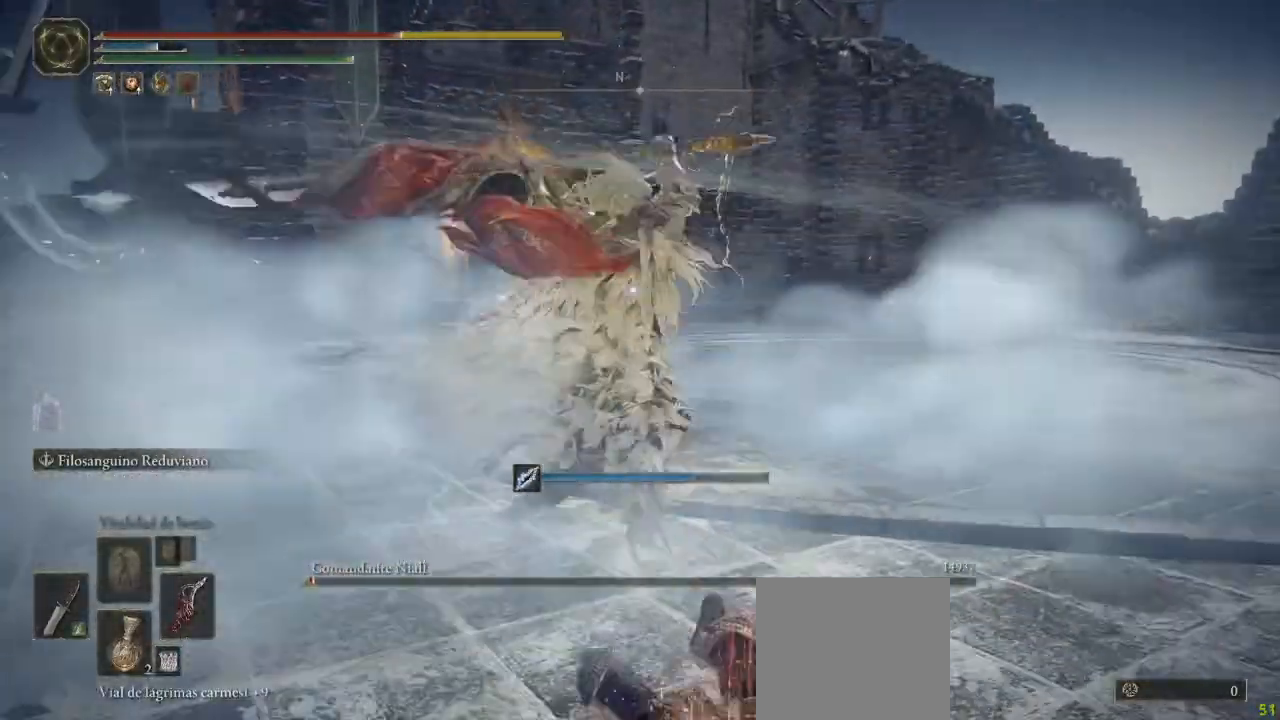
{"buttons": [], "left_stick": "center", "right_stick": "center", "button_events": [[17, "B", "up"], [100, "B", "down"], [167, "B", "up"]]}
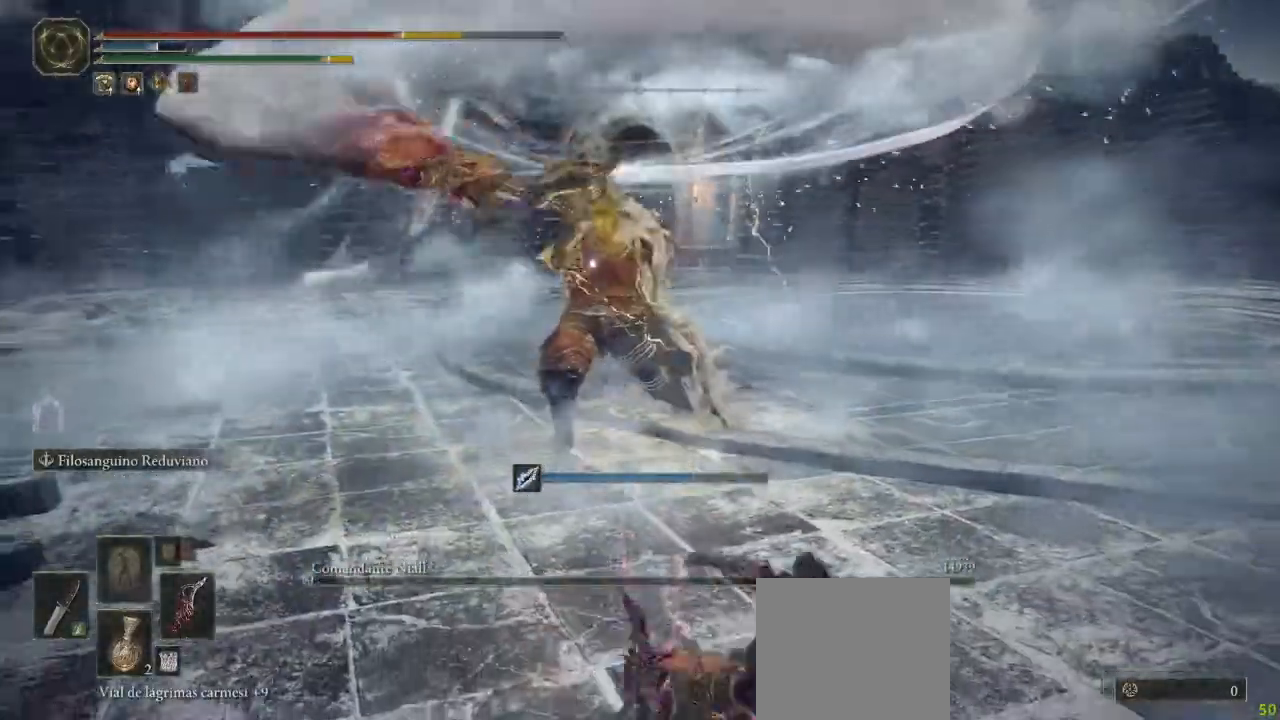
{"buttons": ["B"], "left_stick": "down-right", "right_stick": "center", "button_events": [[167, "B", "down"]]}
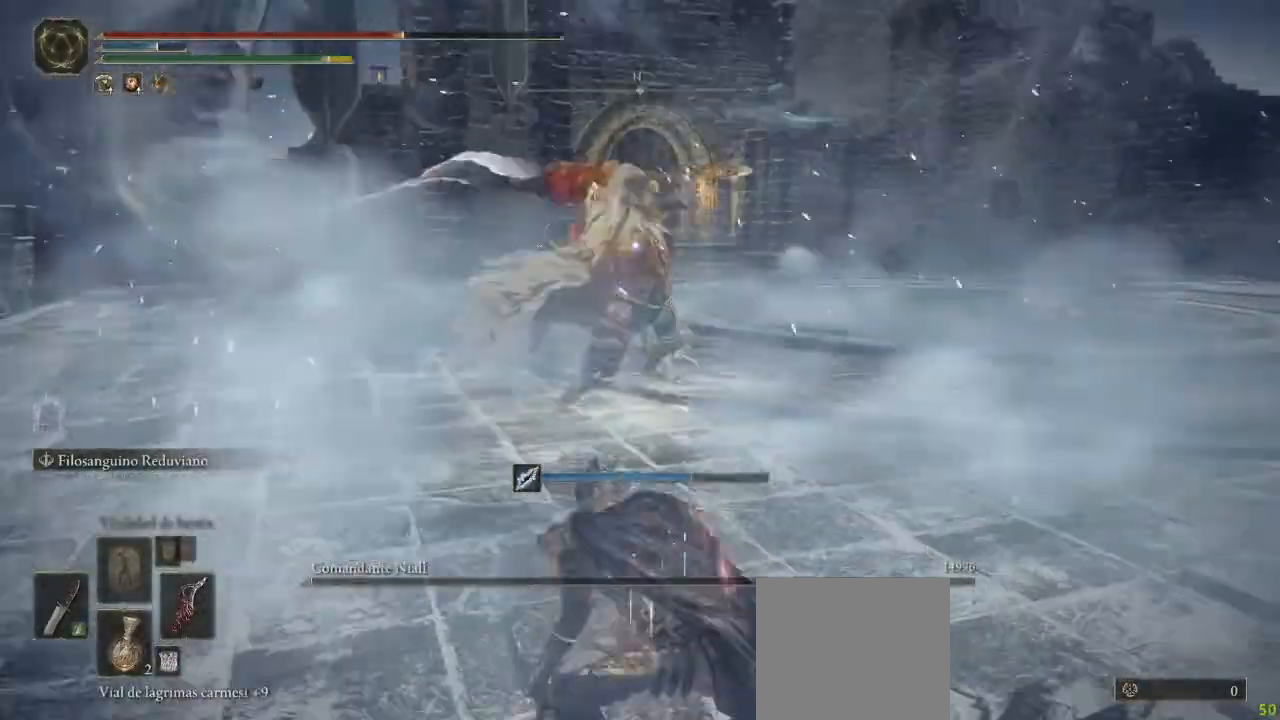
{"buttons": [], "left_stick": "down-right", "right_stick": "center", "button_events": [[100, "B", "up"], [167, "B", "down"], [250, "B", "up"], [317, "B", "down"], [400, "B", "up"]]}
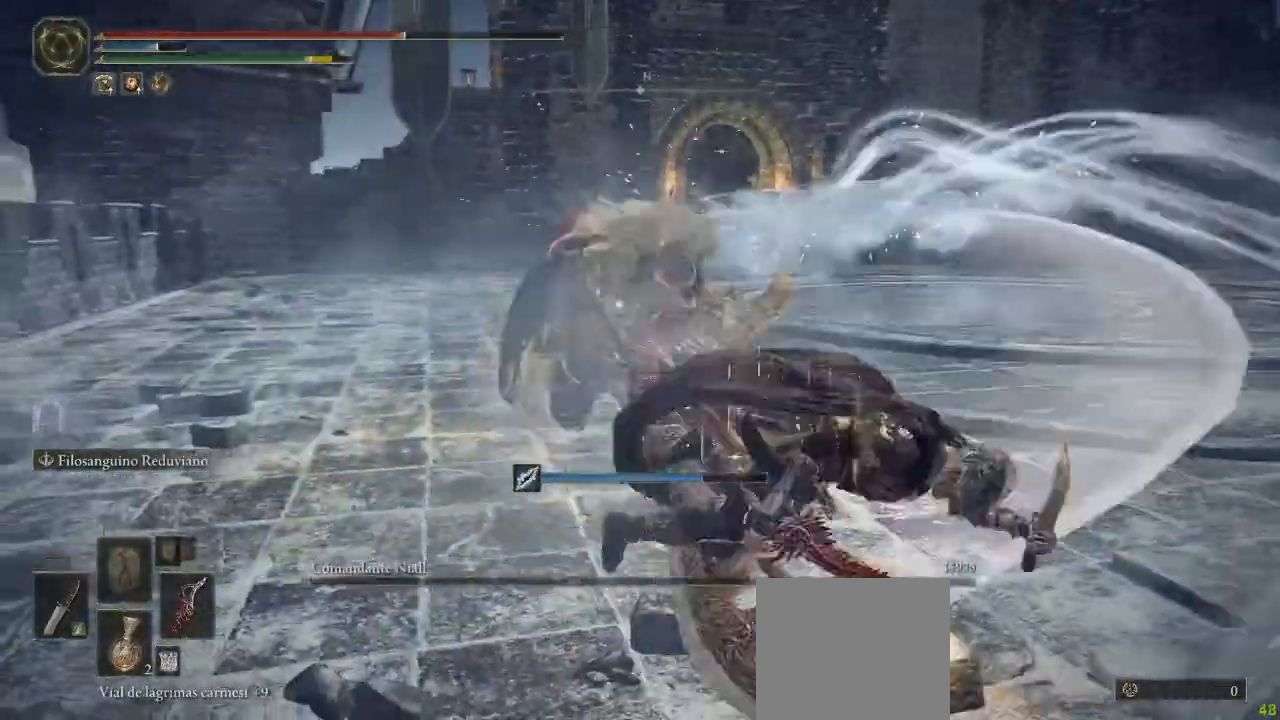
{"buttons": [], "left_stick": "down-right", "right_stick": "center", "button_events": [[100, "B", "down"], [150, "B", "up"], [233, "B", "down"], [317, "B", "up"], [383, "B", "down"], [483, "B", "up"]]}
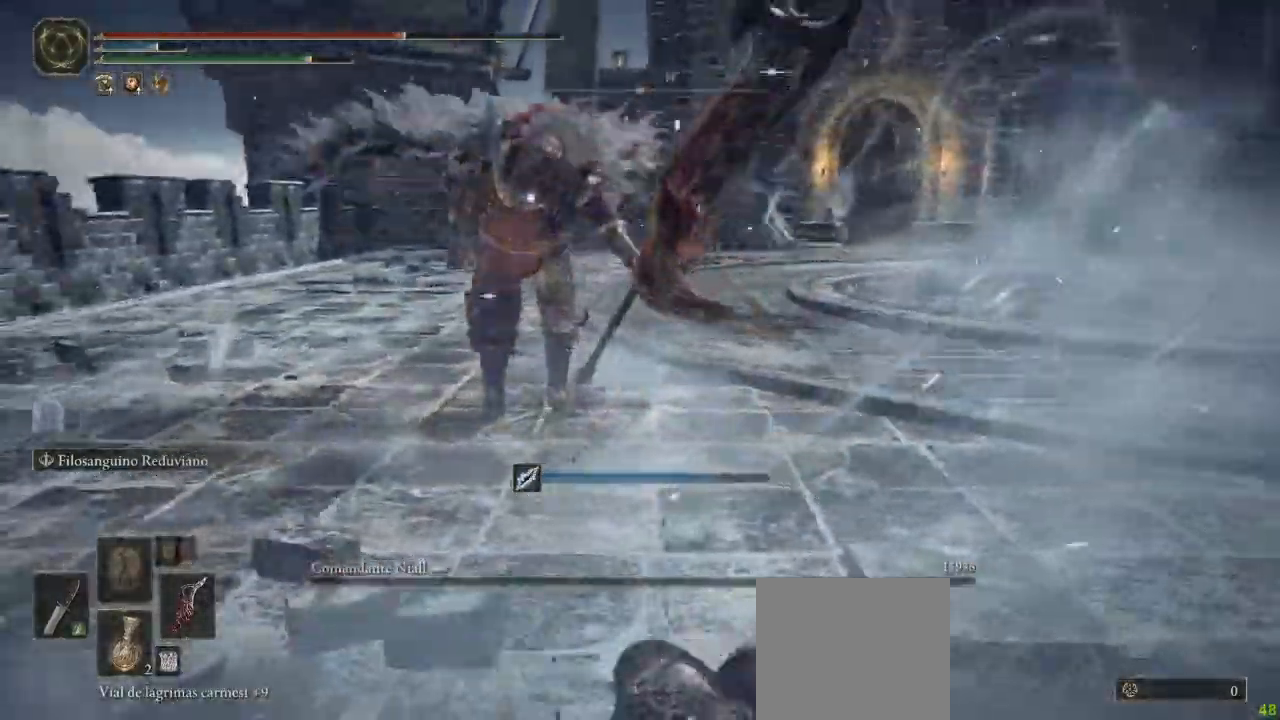
{"buttons": [], "left_stick": "right", "right_stick": "center", "button_events": []}
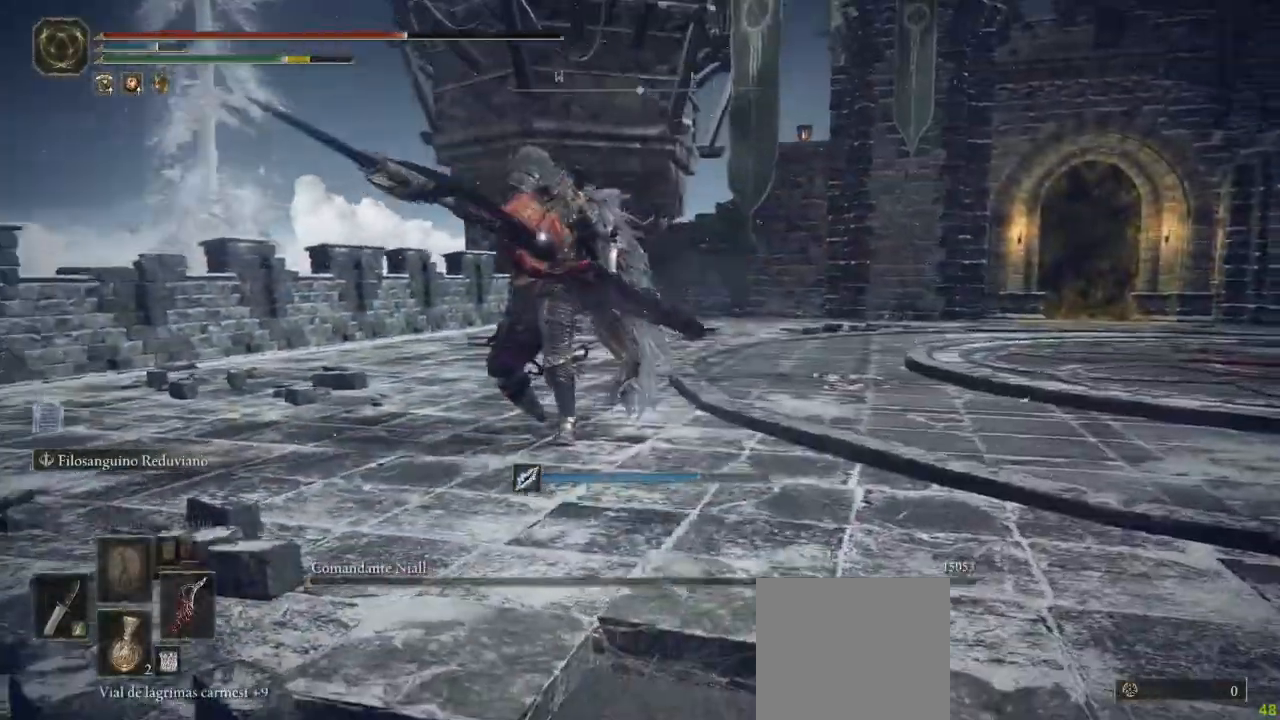
{"buttons": [], "left_stick": "up", "right_stick": "center", "button_events": []}
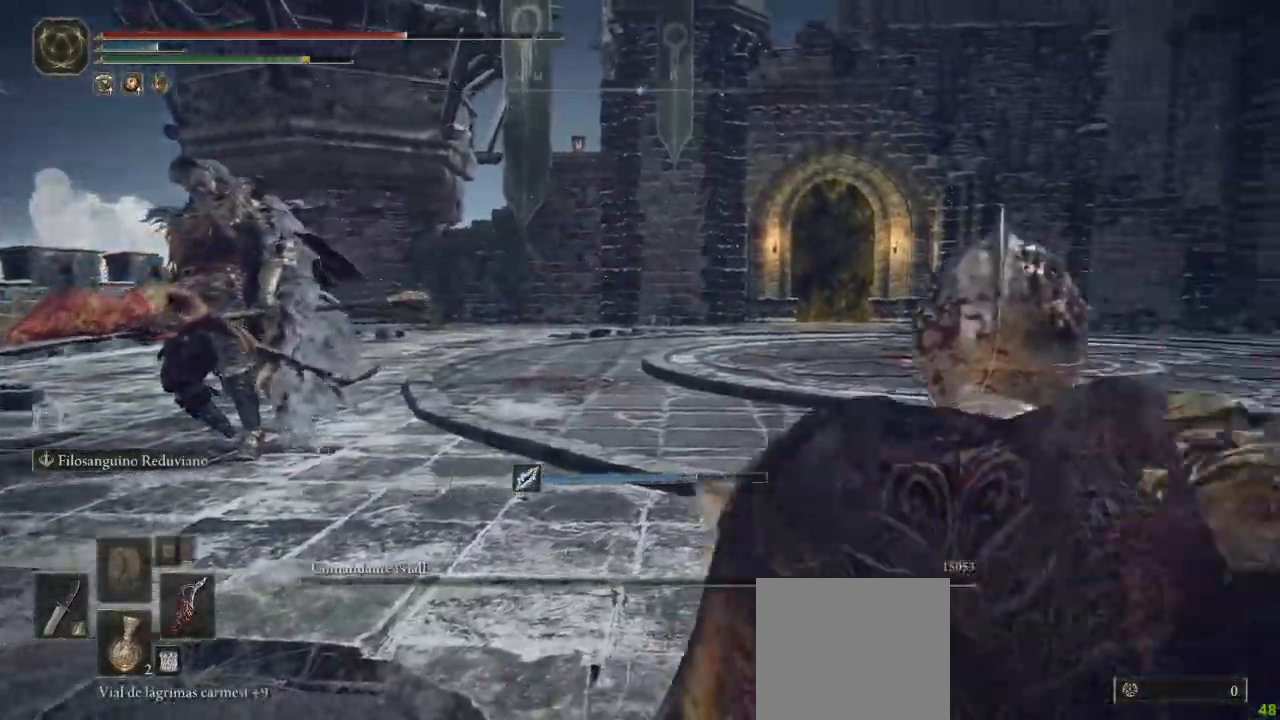
{"buttons": [], "left_stick": "up", "right_stick": "center", "button_events": []}
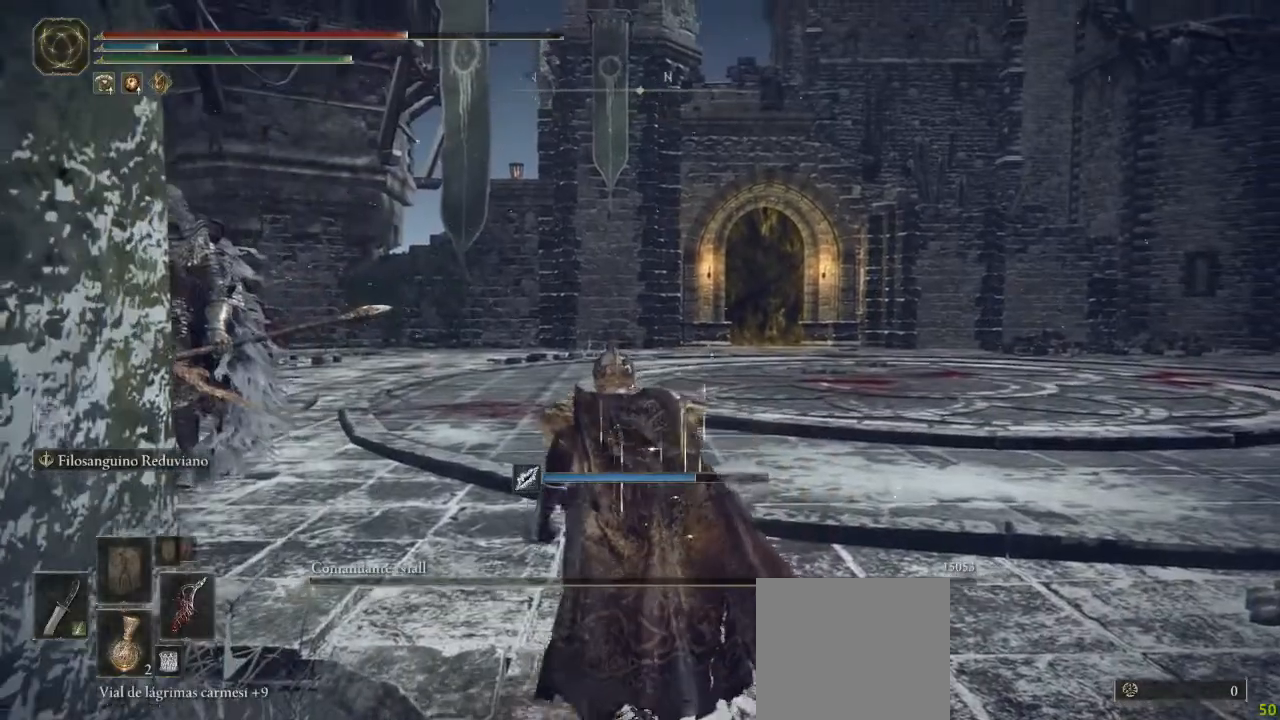
{"buttons": [], "left_stick": "up-left", "right_stick": "center", "button_events": []}
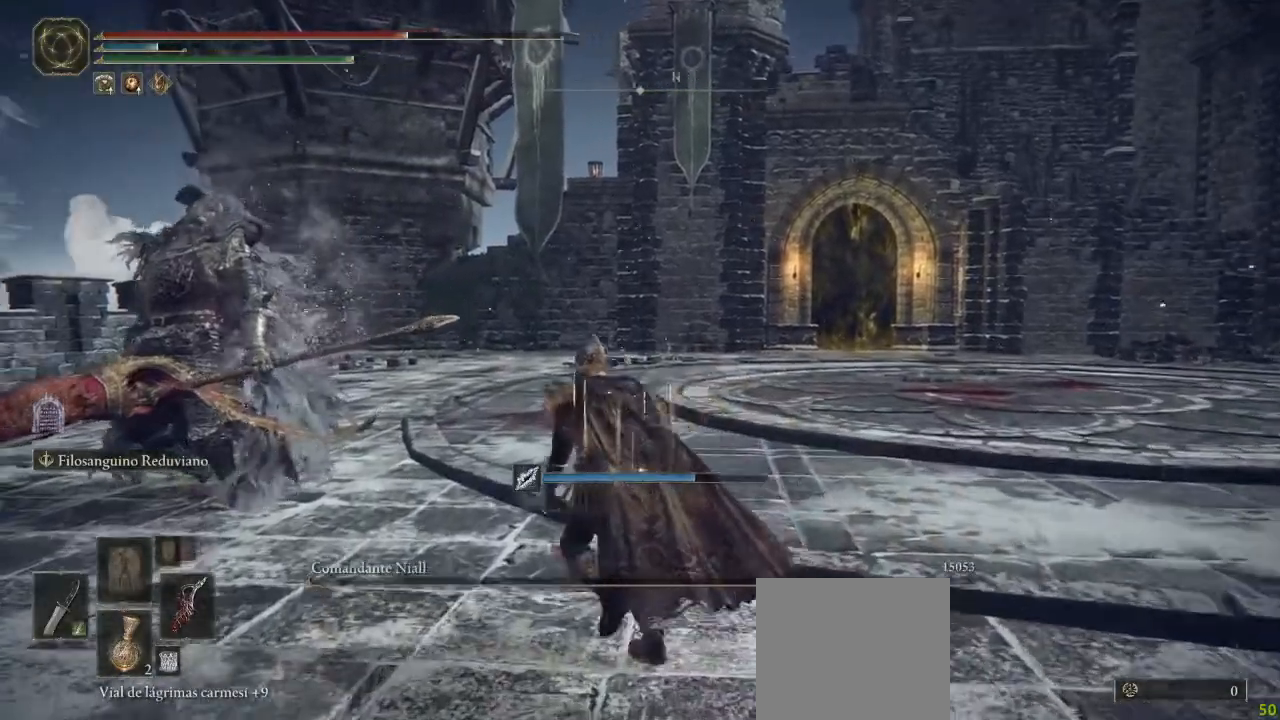
{"buttons": [], "left_stick": "center", "right_stick": "center"}
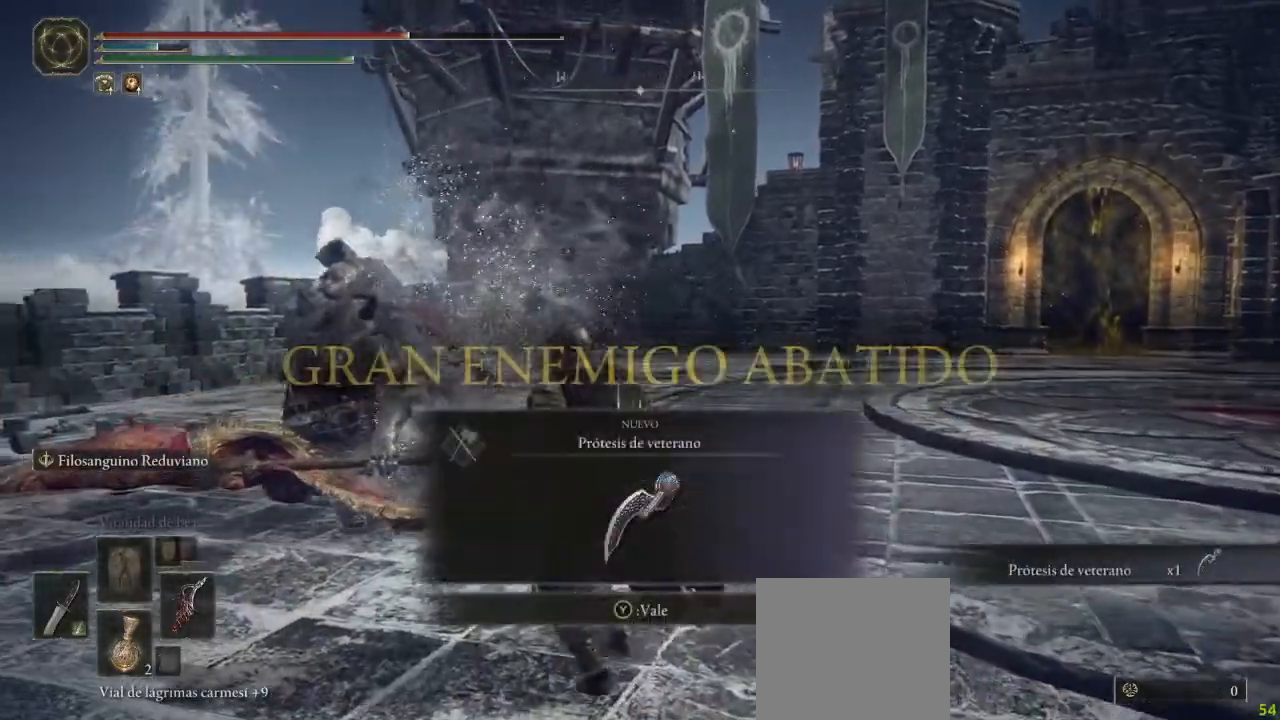
{"buttons": [], "left_stick": "center", "right_stick": "center", "button_events": []}
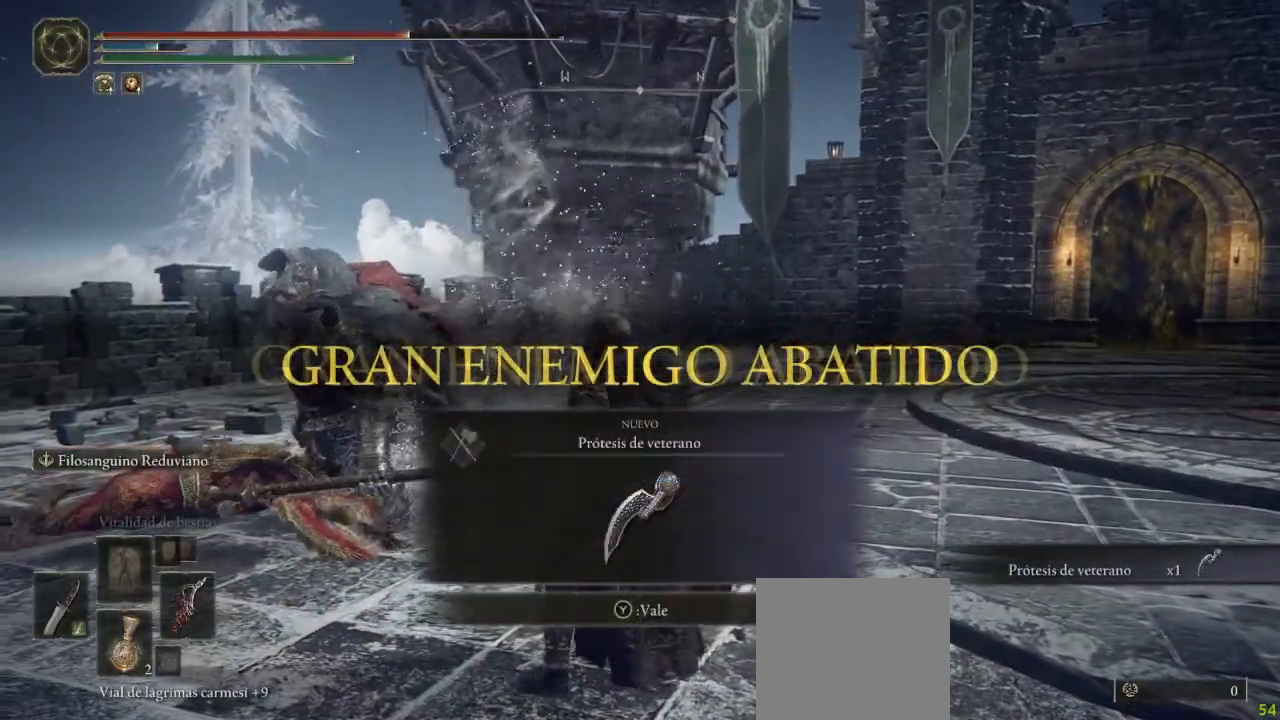
{"buttons": [], "left_stick": "center", "right_stick": "center", "button_events": []}